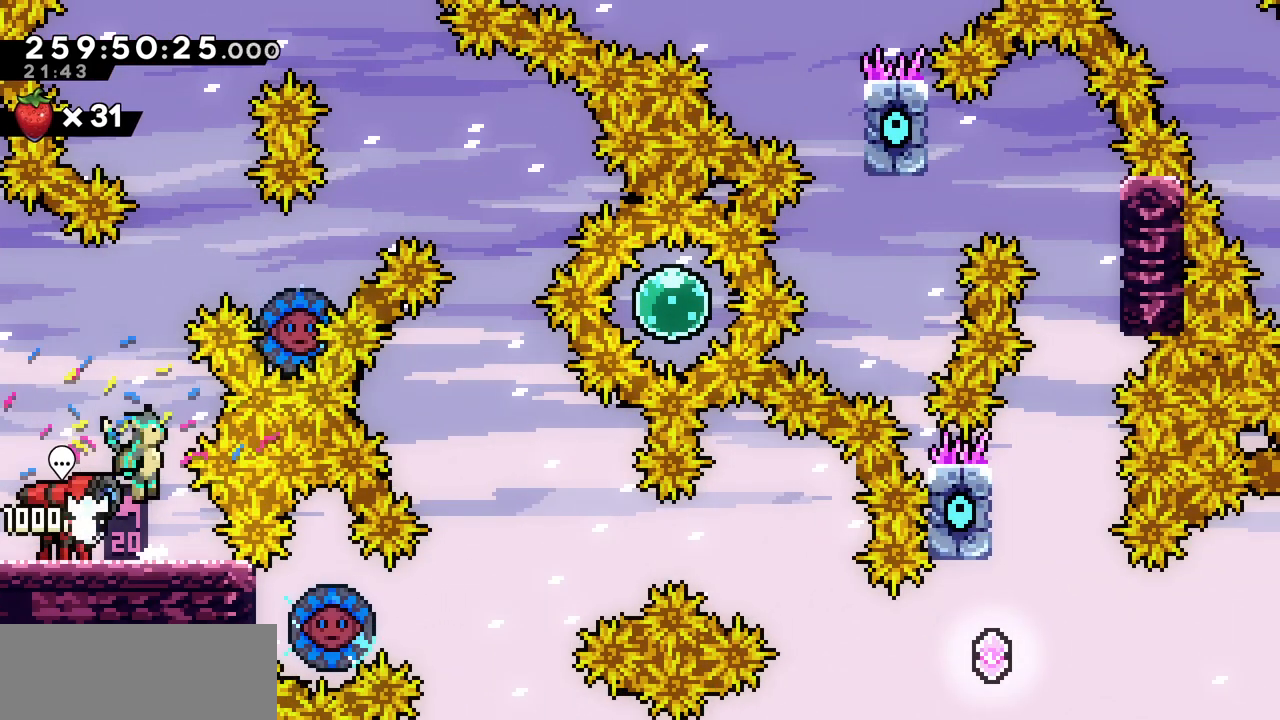
Gameplay with keyboard; each line is a JSON object with the keys held at the frame after it. "events" lists presses ("down") and releases ("up") of "c", "d", "down", "left", "right", "shift", "up", "x" and "z" between this image and that frame as [ms after this image, input, new state], when the widget could be followed in between. No other keys are recorded. Mouse input is not recorded.
{"keys": ["right"], "events": [[133, "c", "down"], [133, "z", "up"], [300, "c", "up"], [333, "right", "down"], [367, "up", "up"]]}
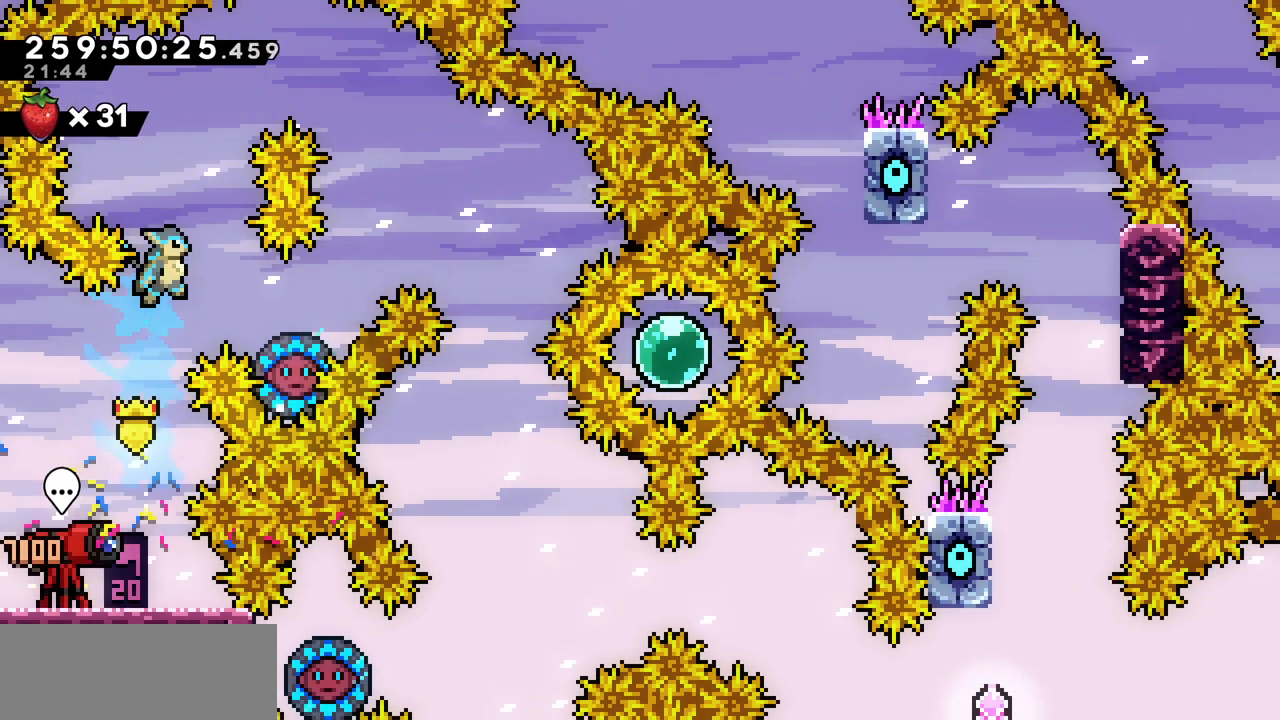
{"keys": [], "events": [[267, "right", "up"]]}
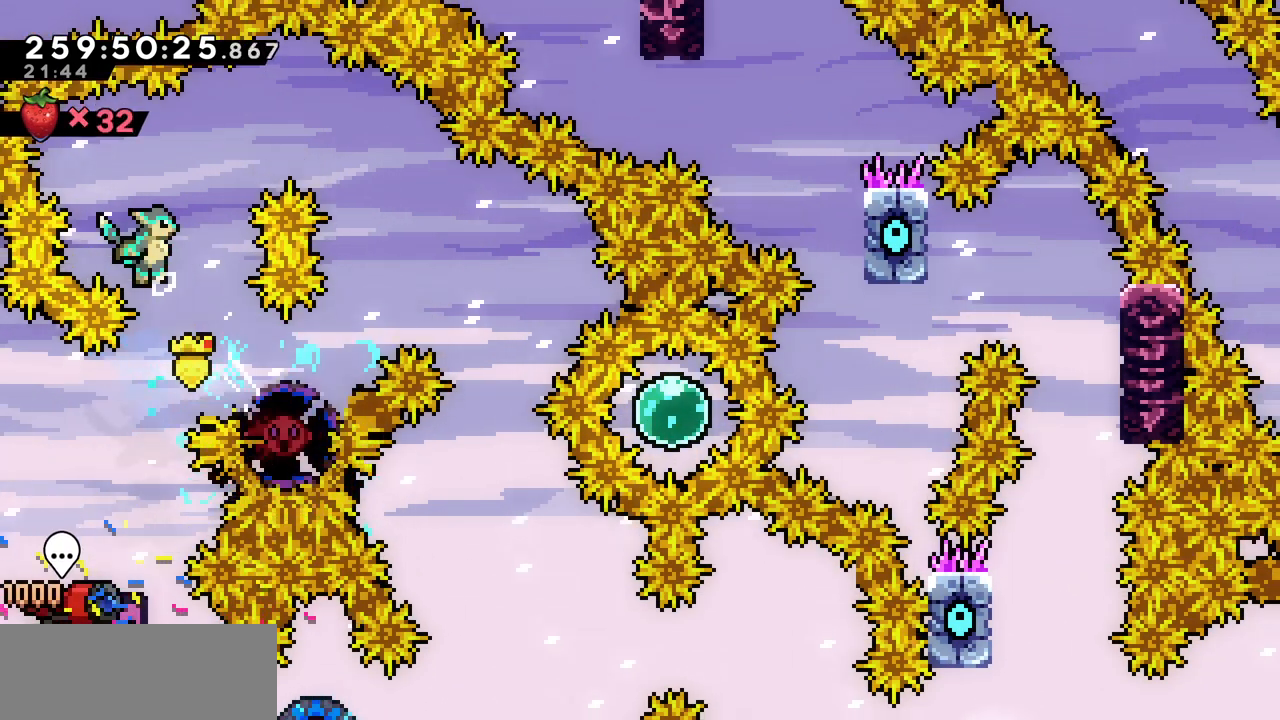
{"keys": ["right", "up"], "events": [[267, "right", "down"], [267, "up", "down"], [317, "c", "down"], [483, "c", "up"]]}
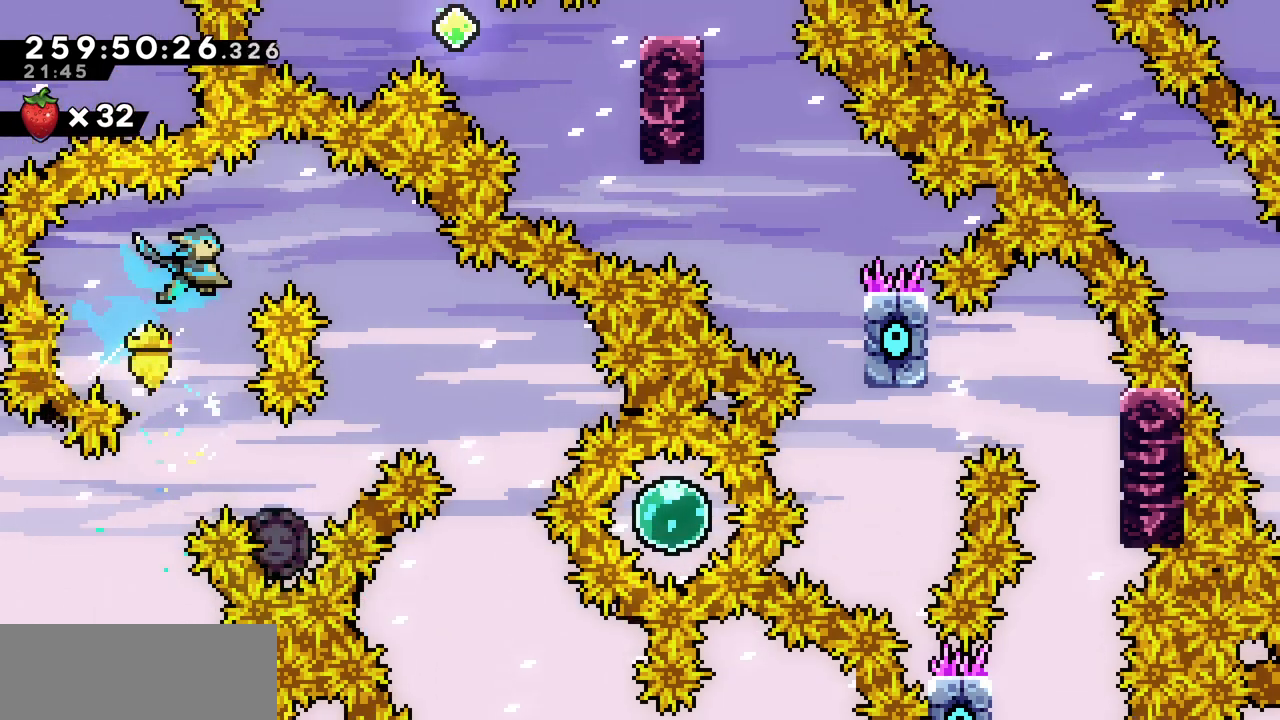
{"keys": [], "events": [[50, "up", "up"], [317, "right", "up"]]}
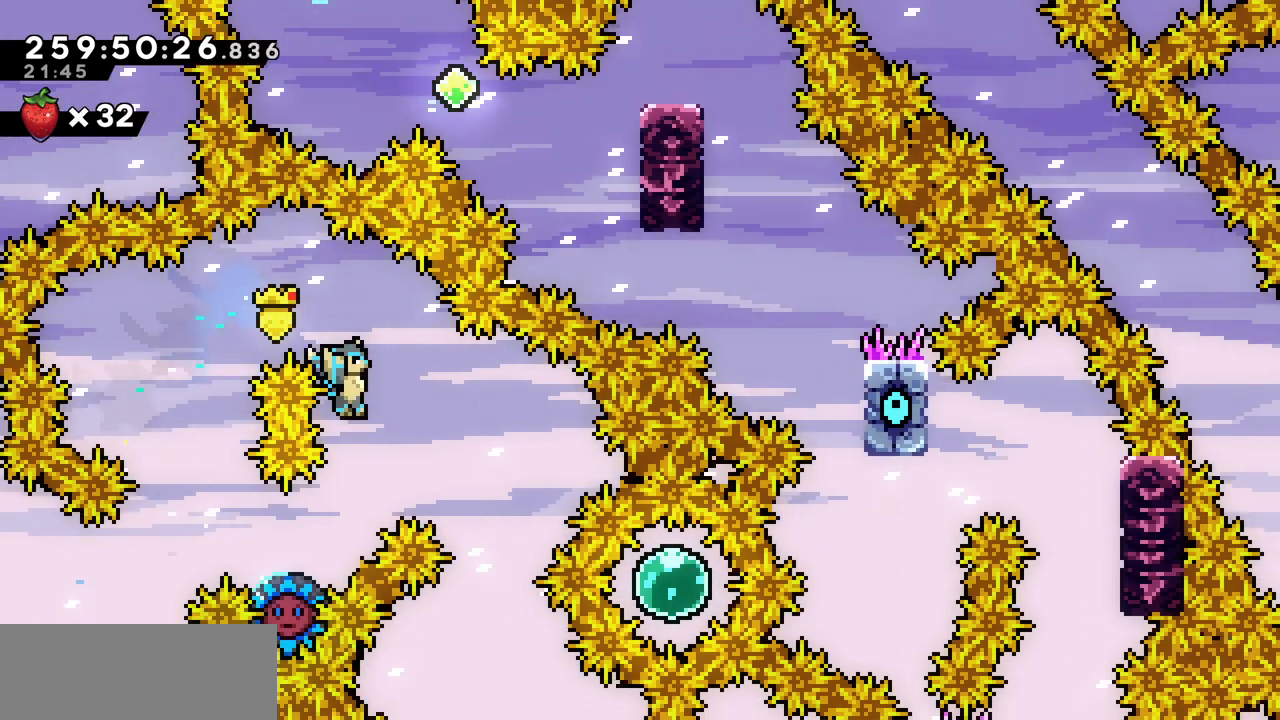
{"keys": [], "events": [[133, "left", "down"], [233, "left", "up"]]}
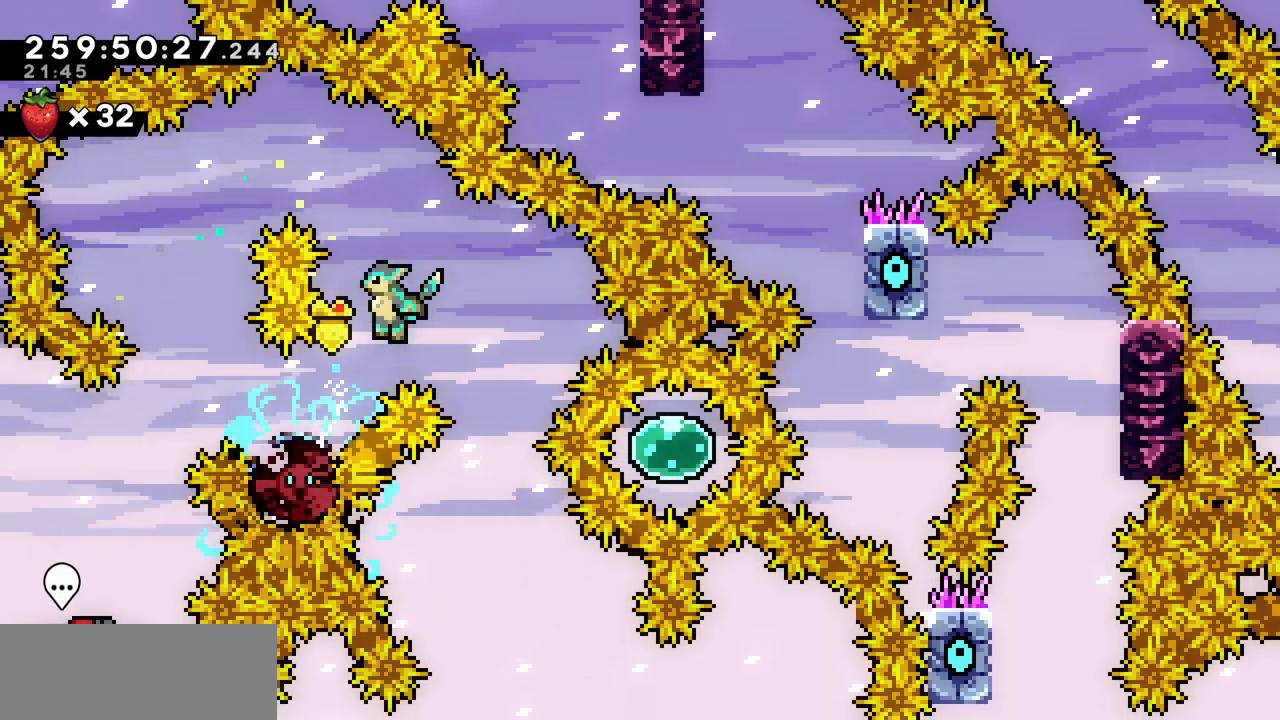
{"keys": ["right"], "events": [[317, "right", "down"]]}
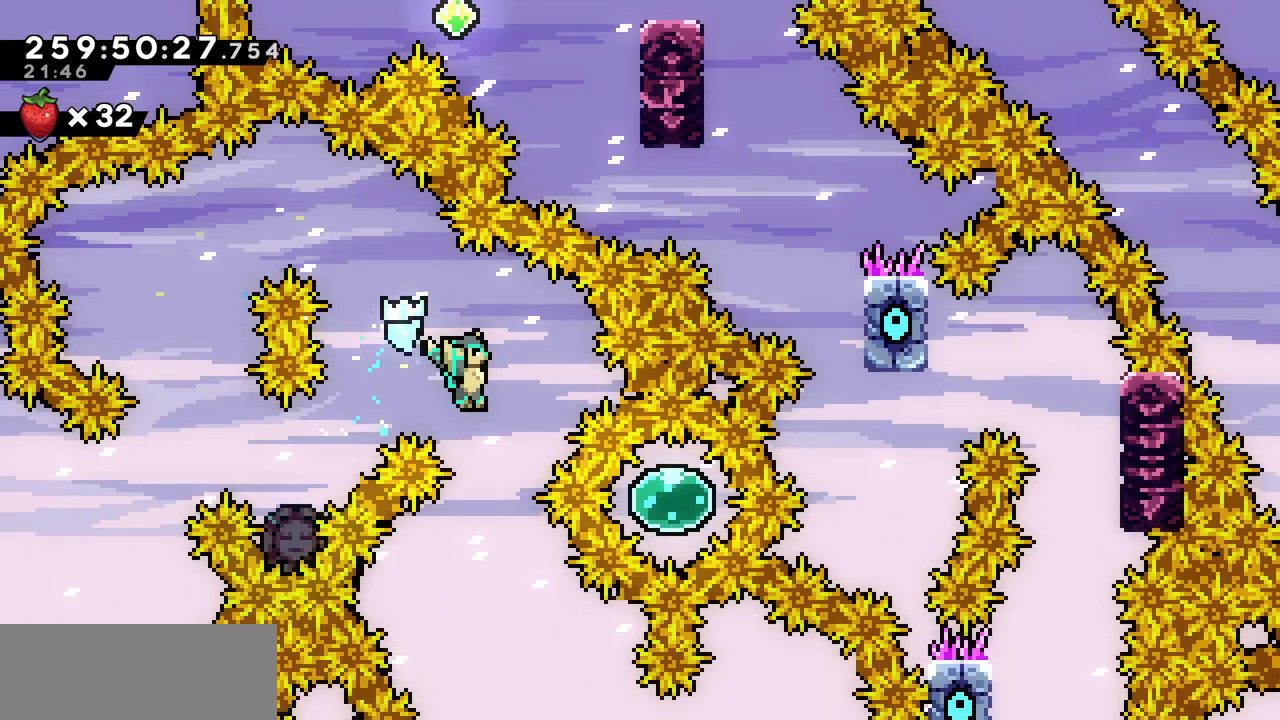
{"keys": [], "events": [[50, "right", "up"]]}
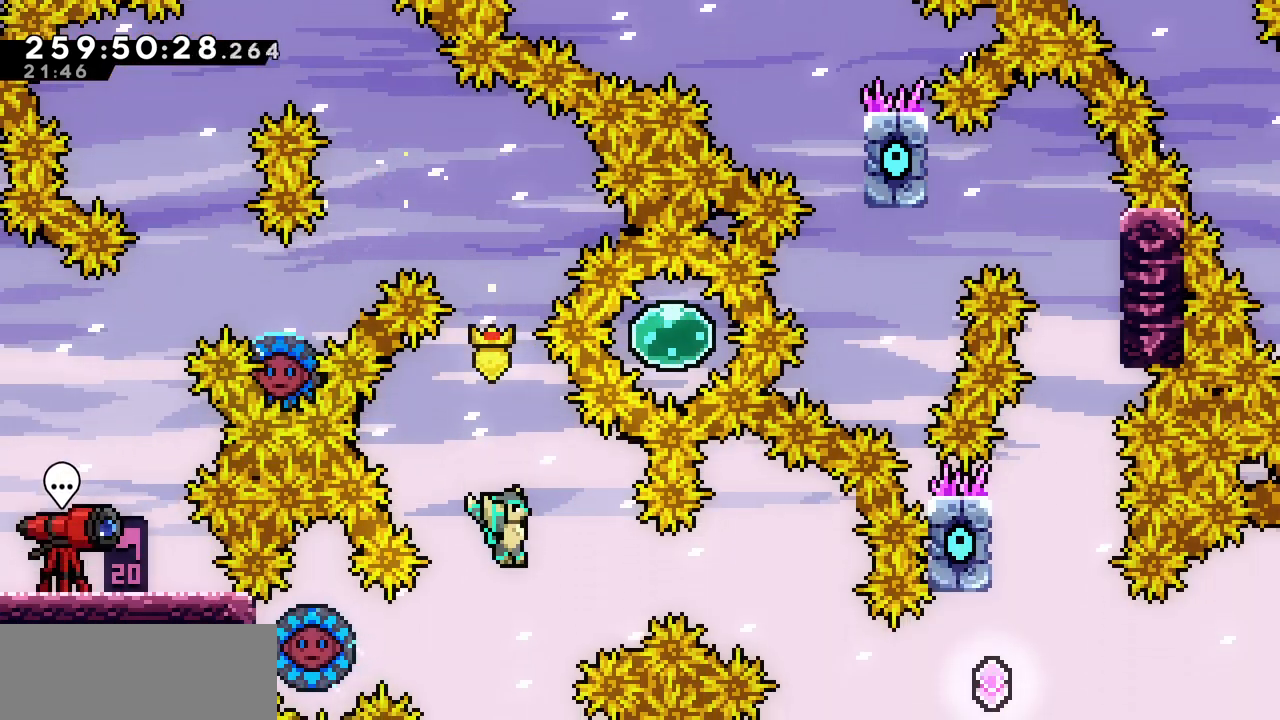
{"keys": [], "events": [[100, "left", "down"], [167, "c", "down"], [317, "c", "up"], [400, "left", "up"]]}
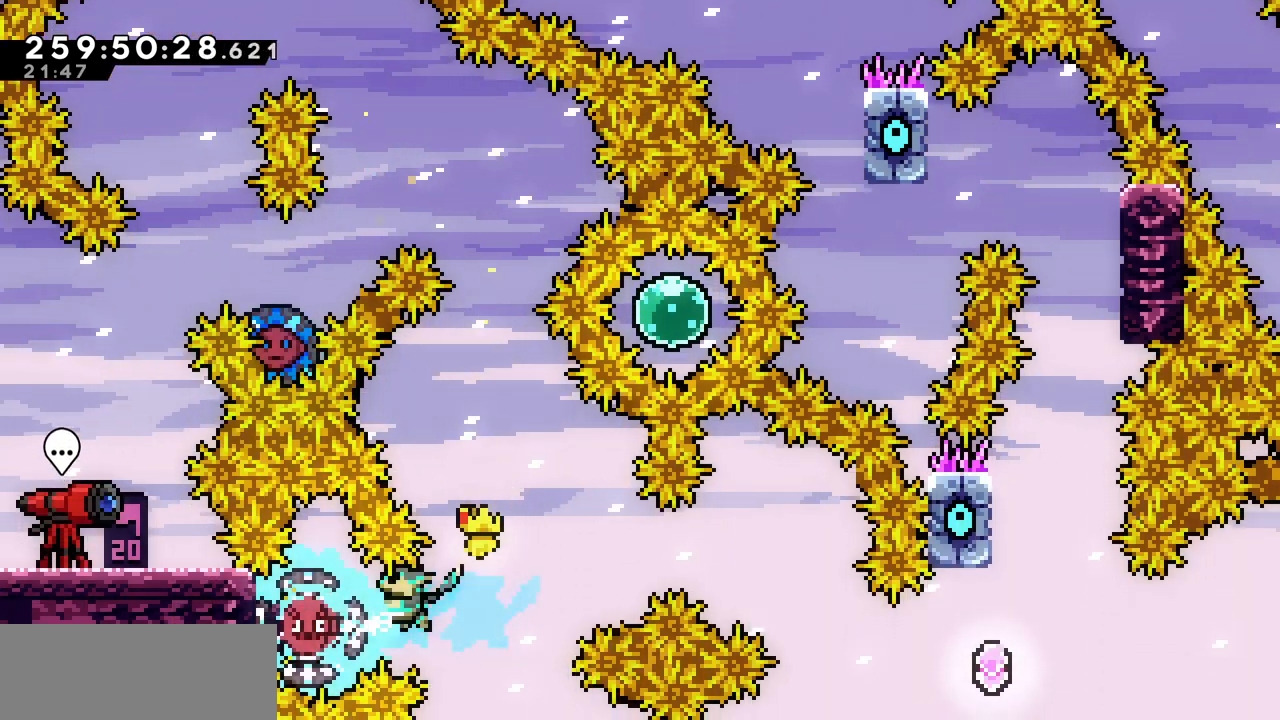
{"keys": [], "events": []}
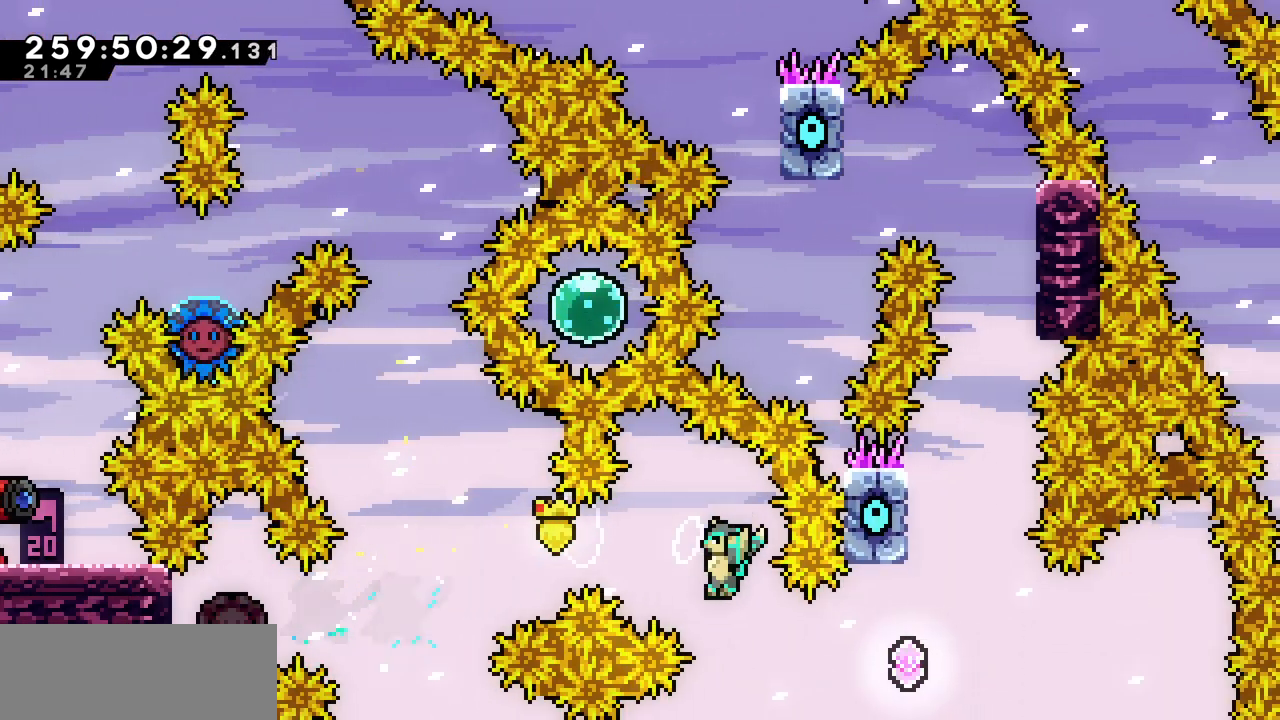
{"keys": ["c", "up"], "events": [[100, "right", "down"], [167, "c", "down"], [350, "c", "up"], [433, "up", "down"], [483, "right", "up"], [500, "c", "down"]]}
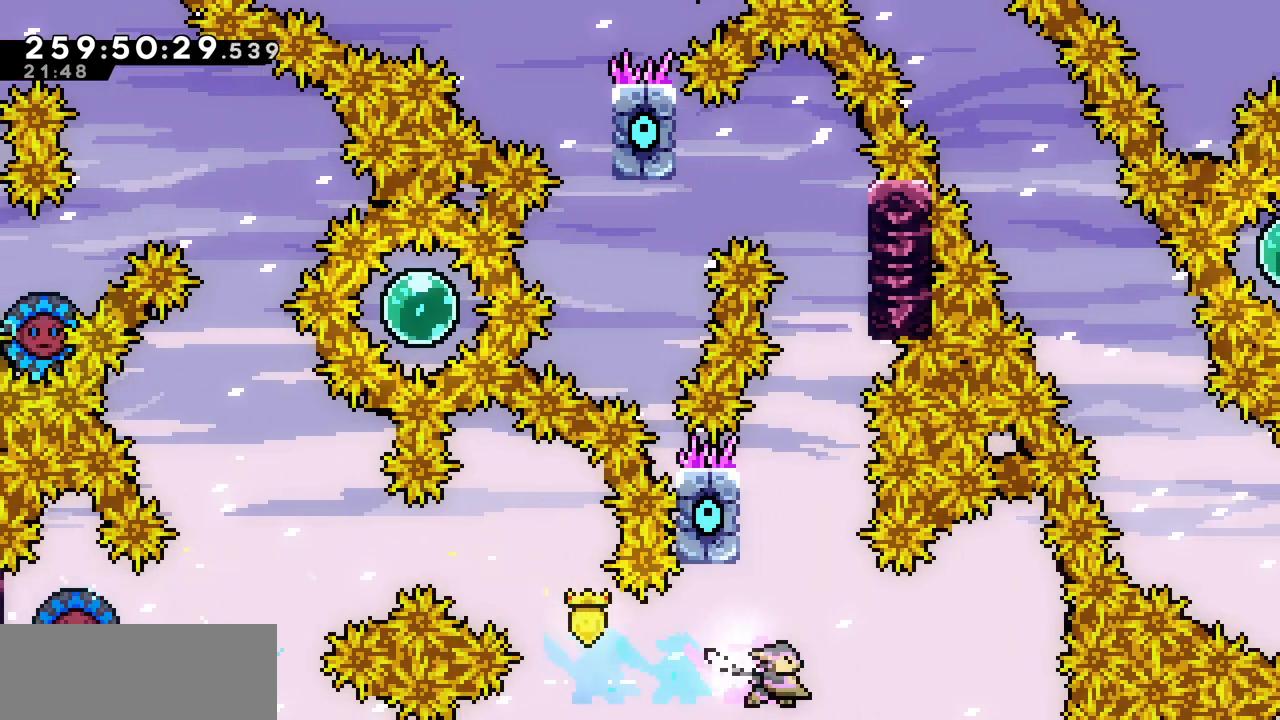
{"keys": [], "events": [[167, "c", "up"], [250, "up", "up"]]}
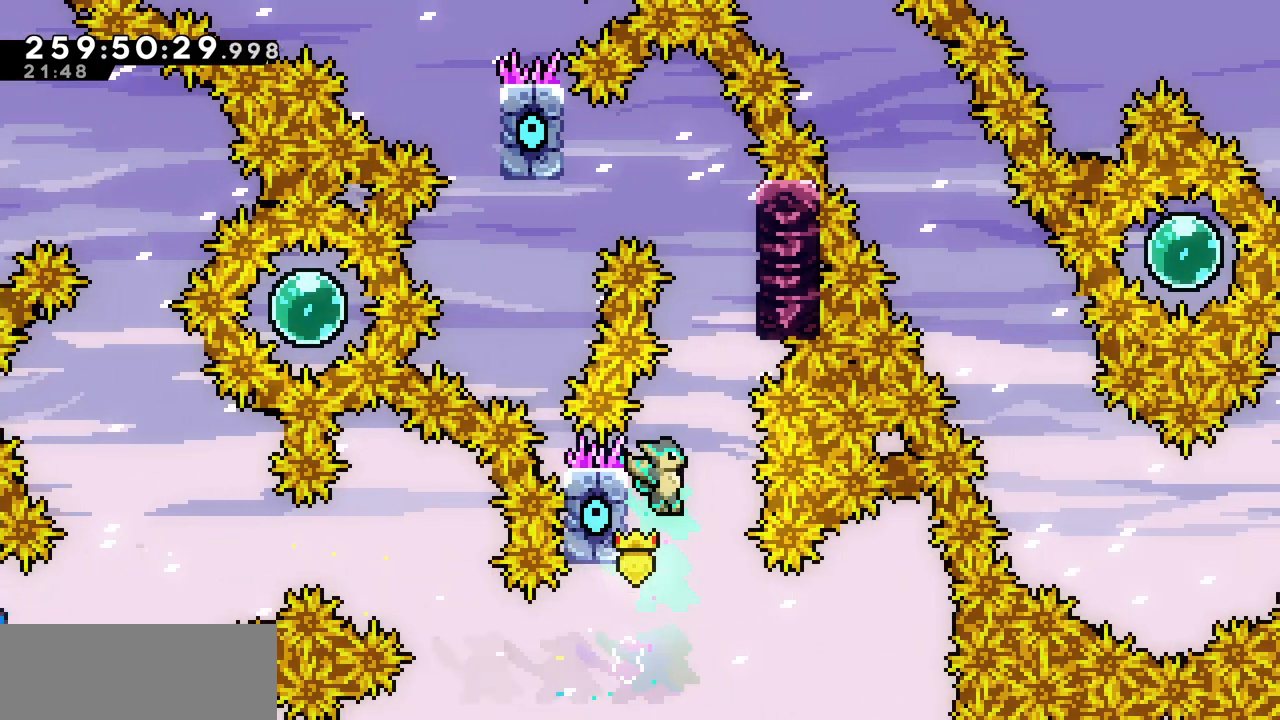
{"keys": ["x"], "events": [[17, "left", "down"], [17, "x", "down"], [267, "down", "down"], [283, "left", "up"], [333, "down", "up"]]}
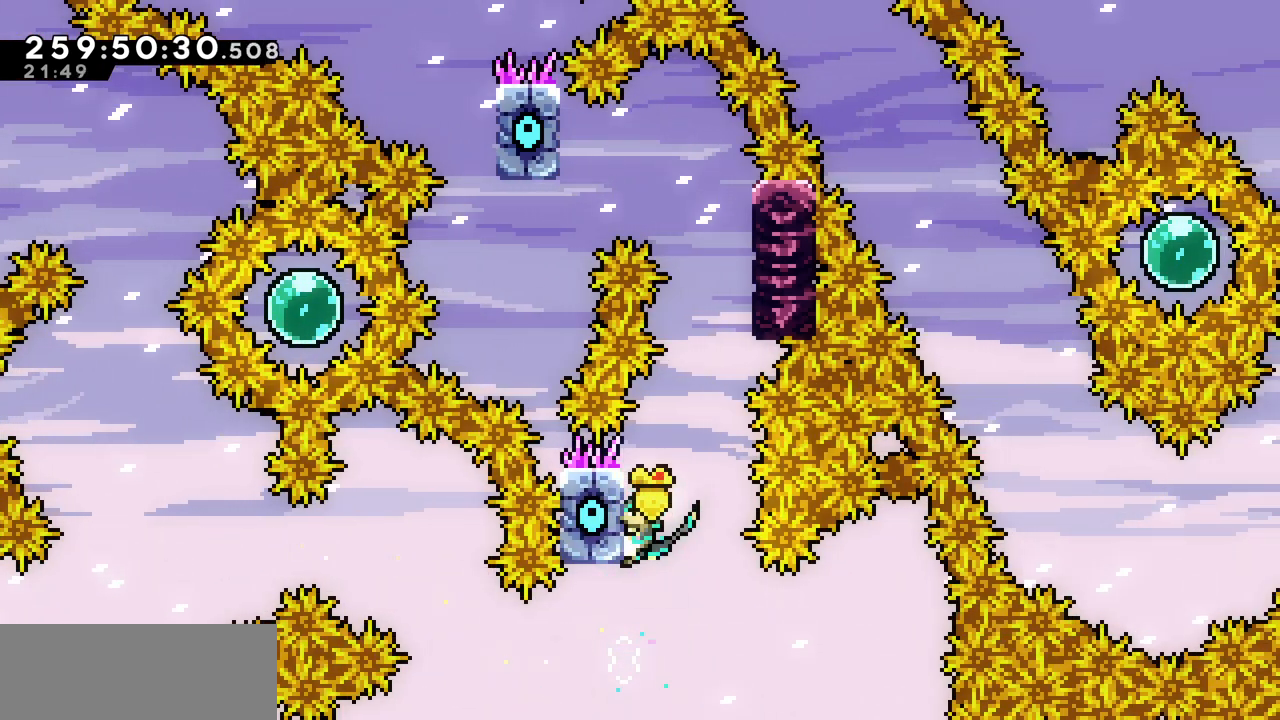
{"keys": ["x"], "events": [[83, "down", "down"], [133, "down", "up"]]}
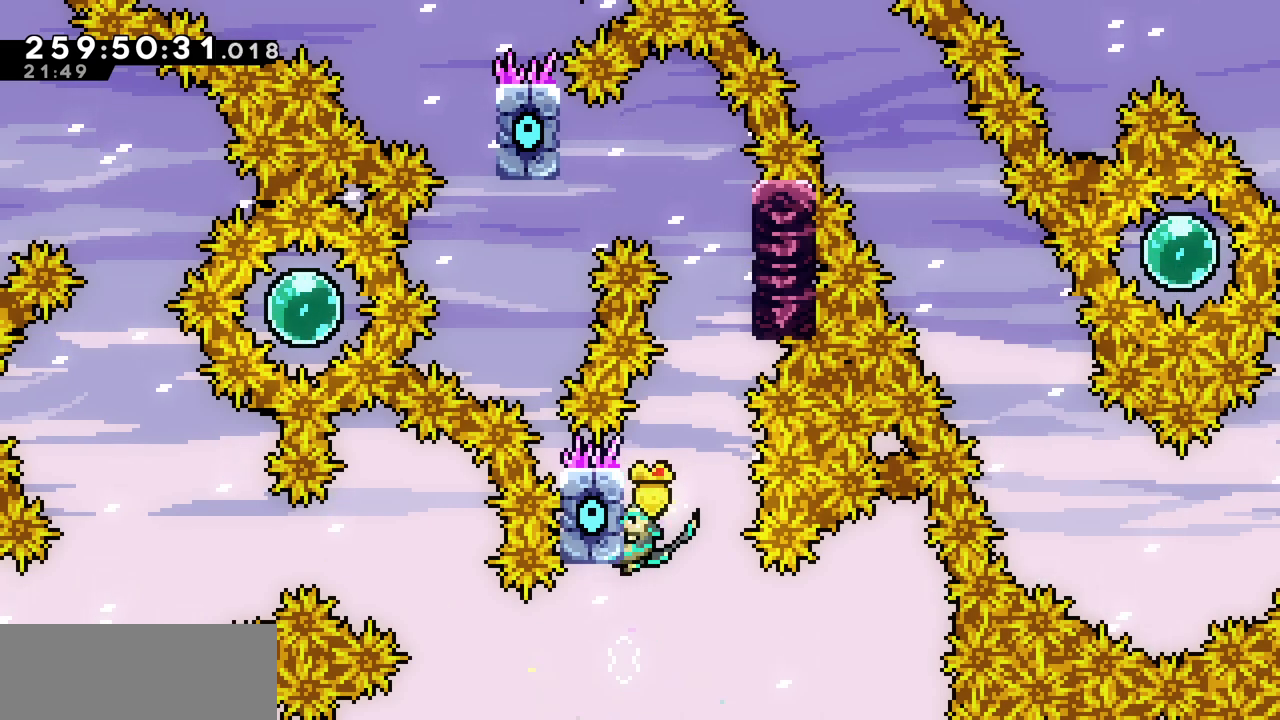
{"keys": ["x"], "events": []}
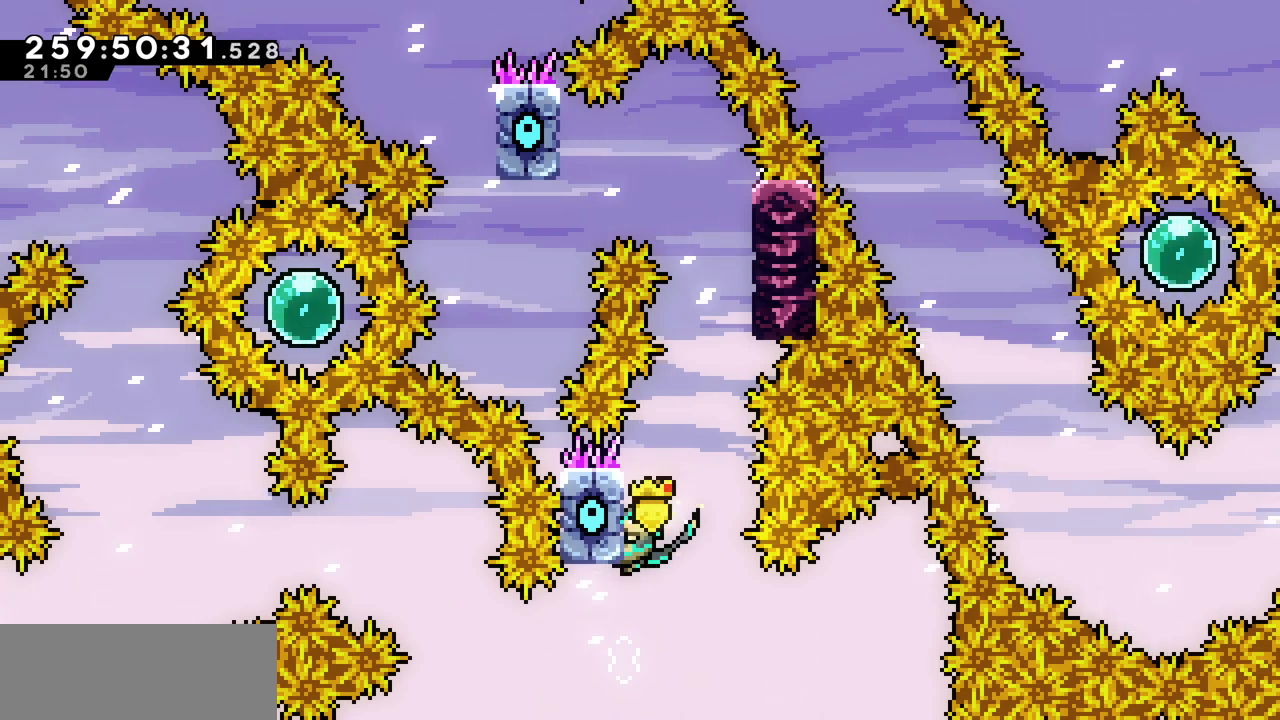
{"keys": ["up"], "events": [[200, "x", "up"], [500, "up", "down"]]}
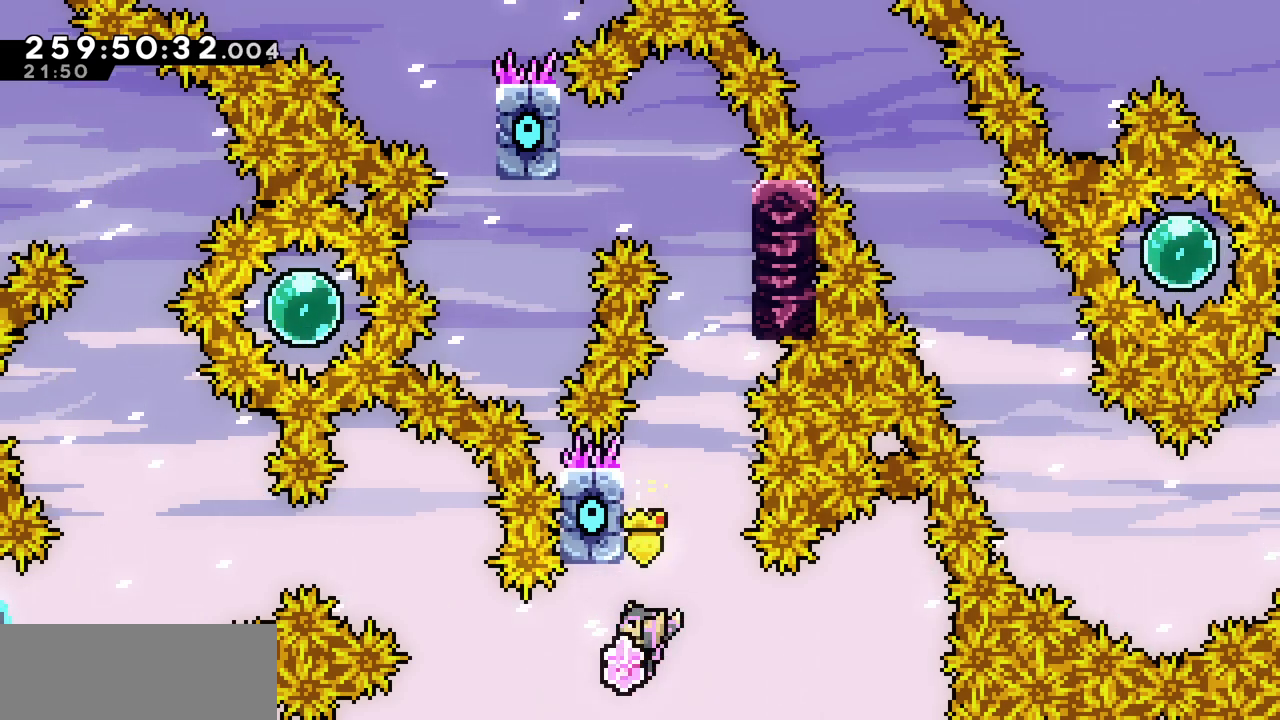
{"keys": ["up", "x"], "events": [[83, "c", "down"], [217, "c", "up"], [283, "x", "down"]]}
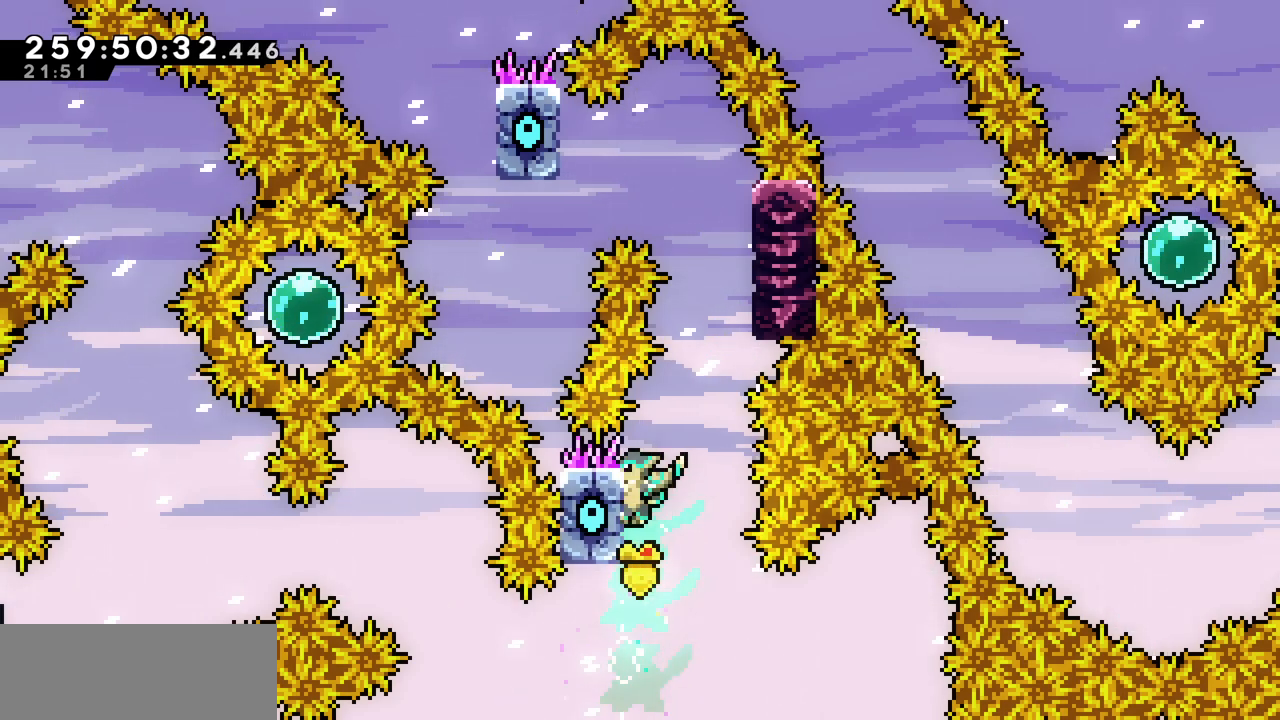
{"keys": ["x"], "events": [[50, "up", "up"], [250, "down", "down"], [417, "down", "up"]]}
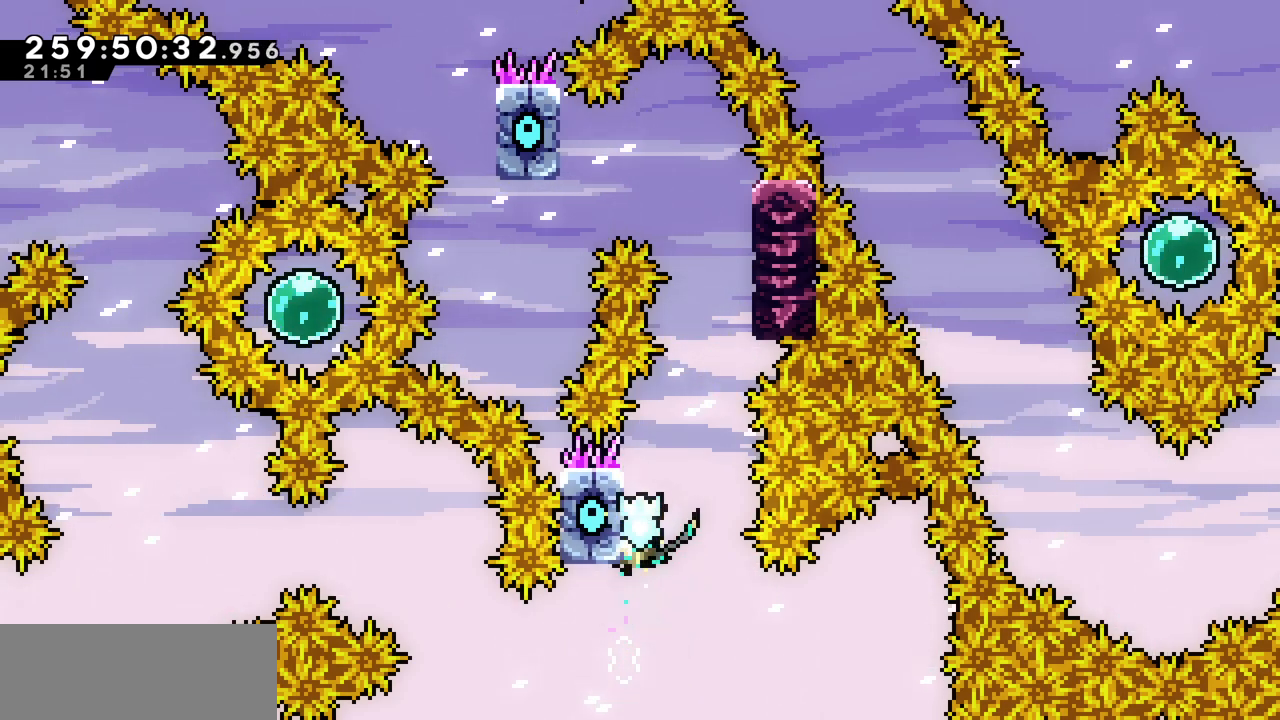
{"keys": ["x"], "events": []}
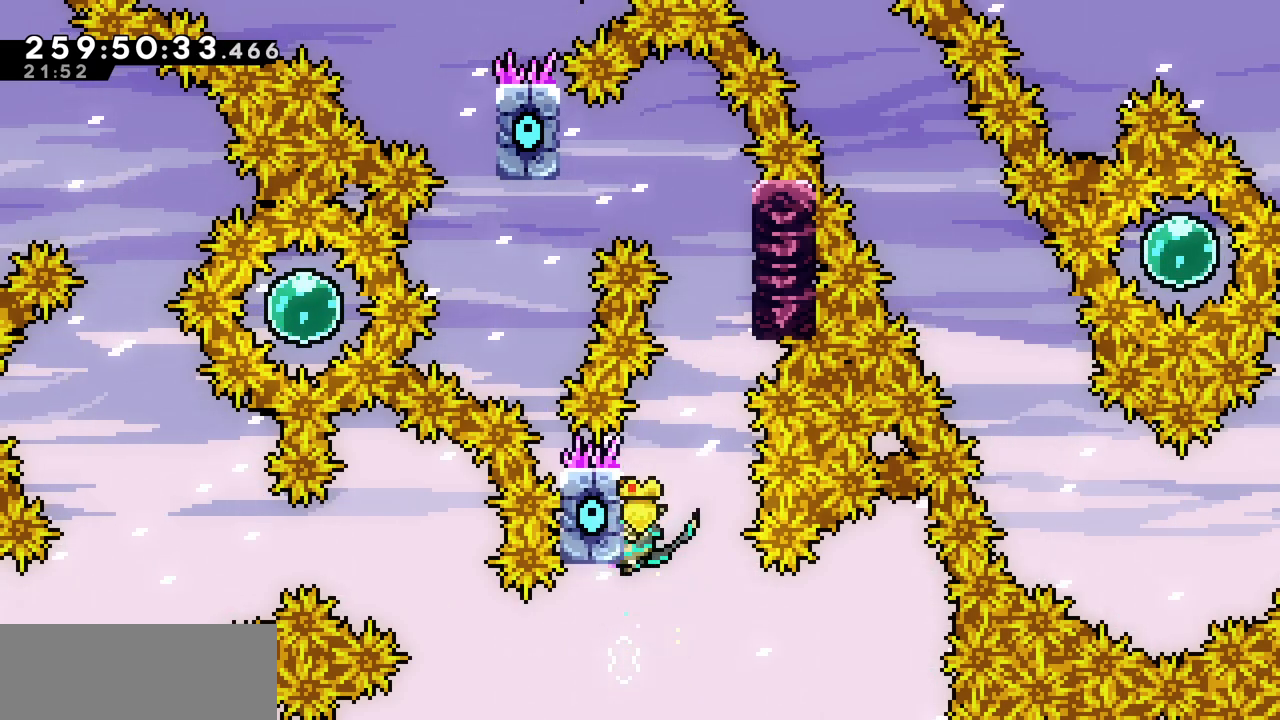
{"keys": [], "events": [[383, "x", "up"]]}
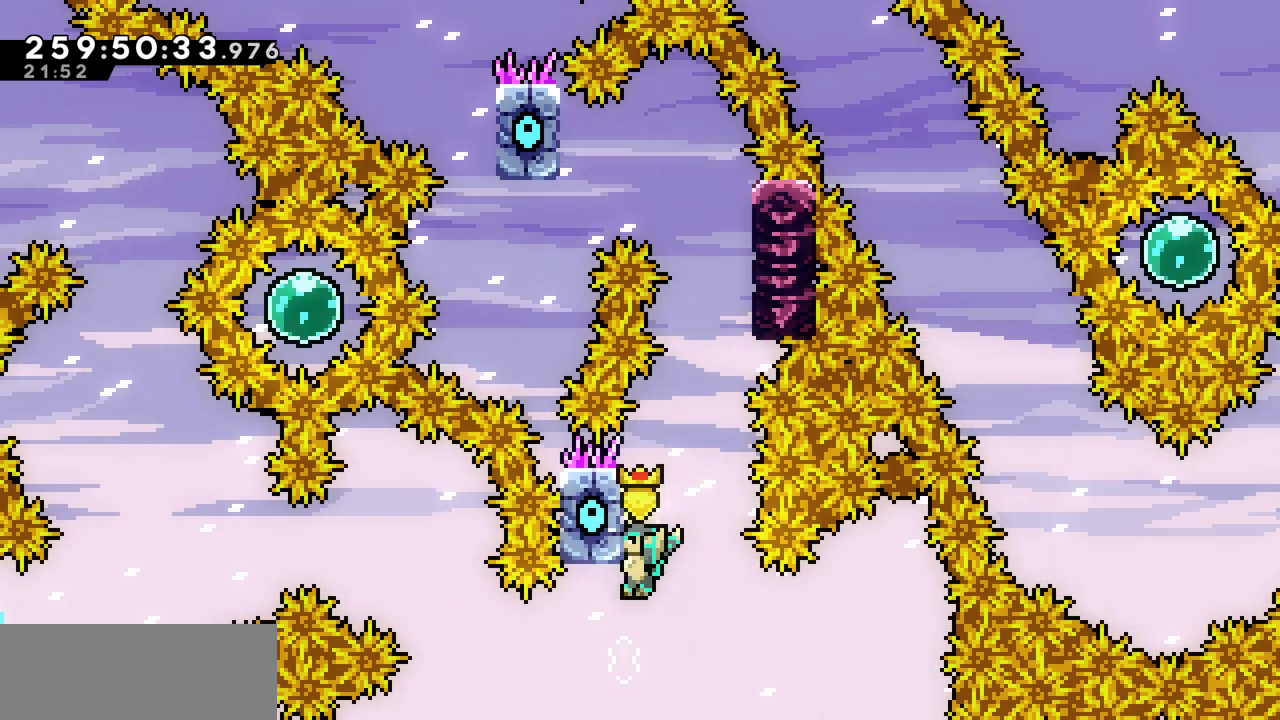
{"keys": ["up"], "events": [[183, "up", "down"], [267, "c", "down"], [417, "c", "up"]]}
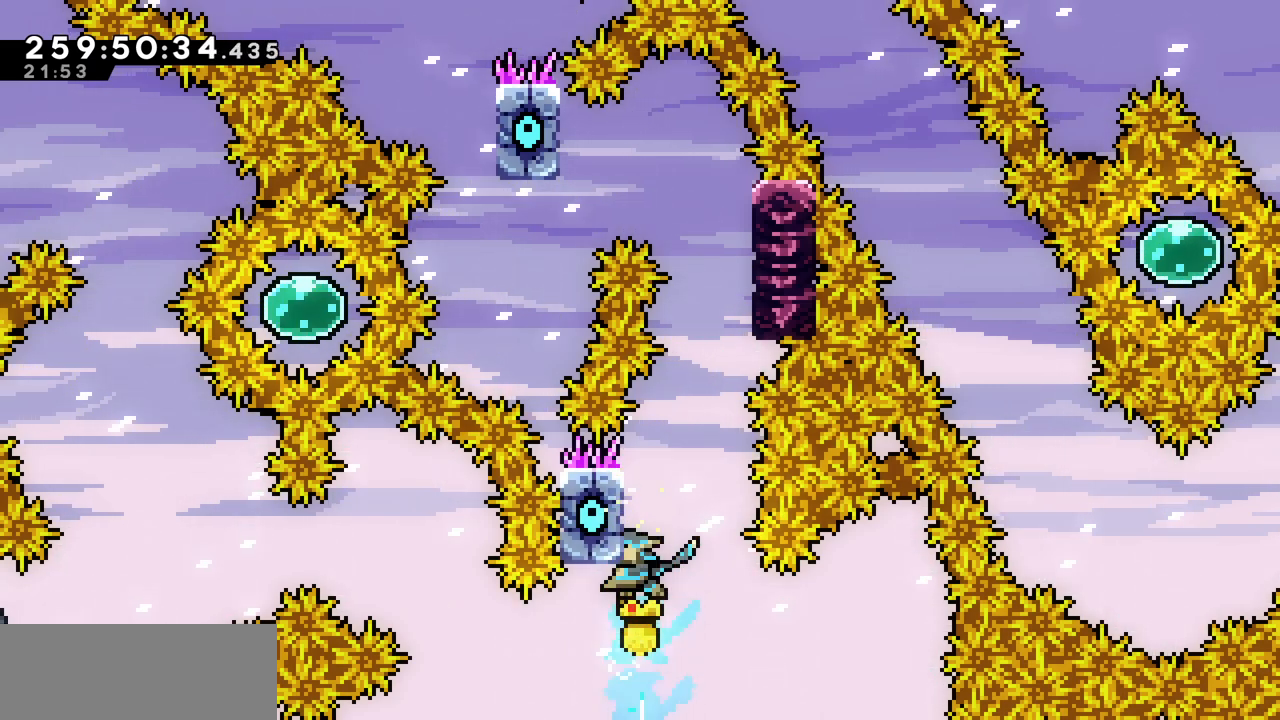
{"keys": [], "events": [[17, "x", "down"], [233, "up", "up"], [450, "x", "up"]]}
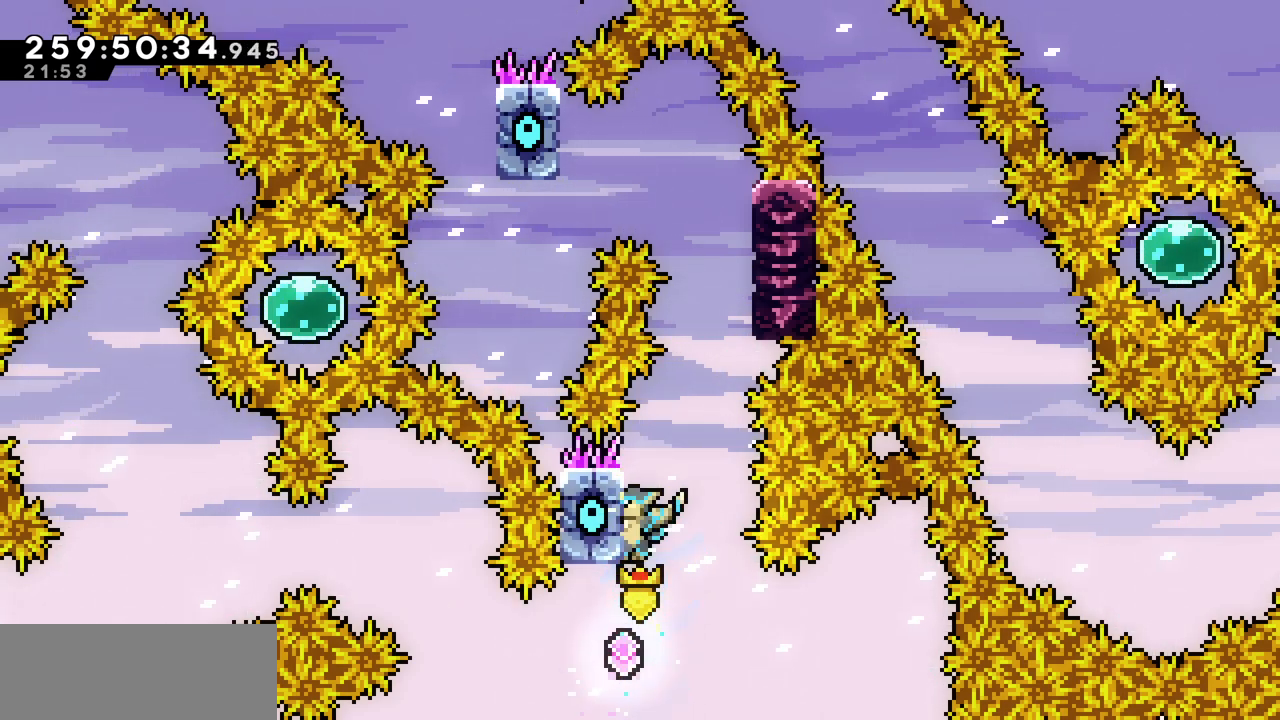
{"keys": ["c", "up"], "events": [[283, "up", "down"], [350, "c", "down"]]}
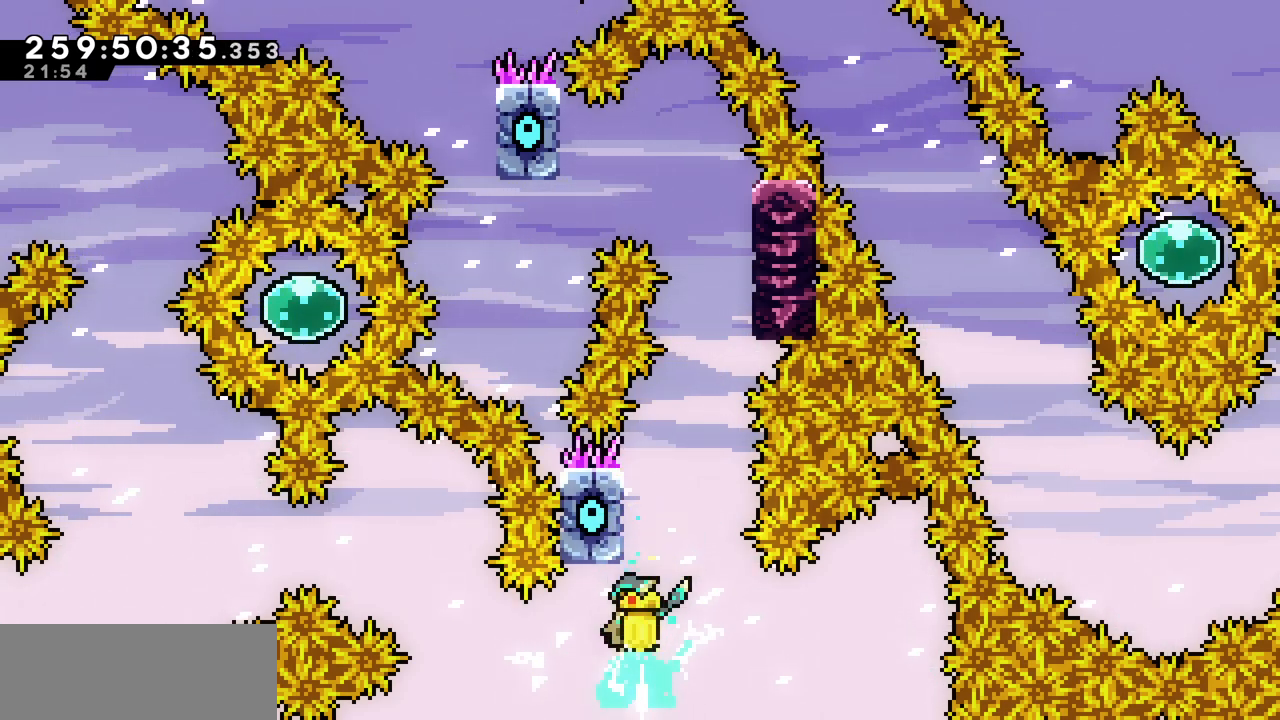
{"keys": ["x"], "events": [[17, "c", "up"], [117, "up", "up"], [367, "x", "down"]]}
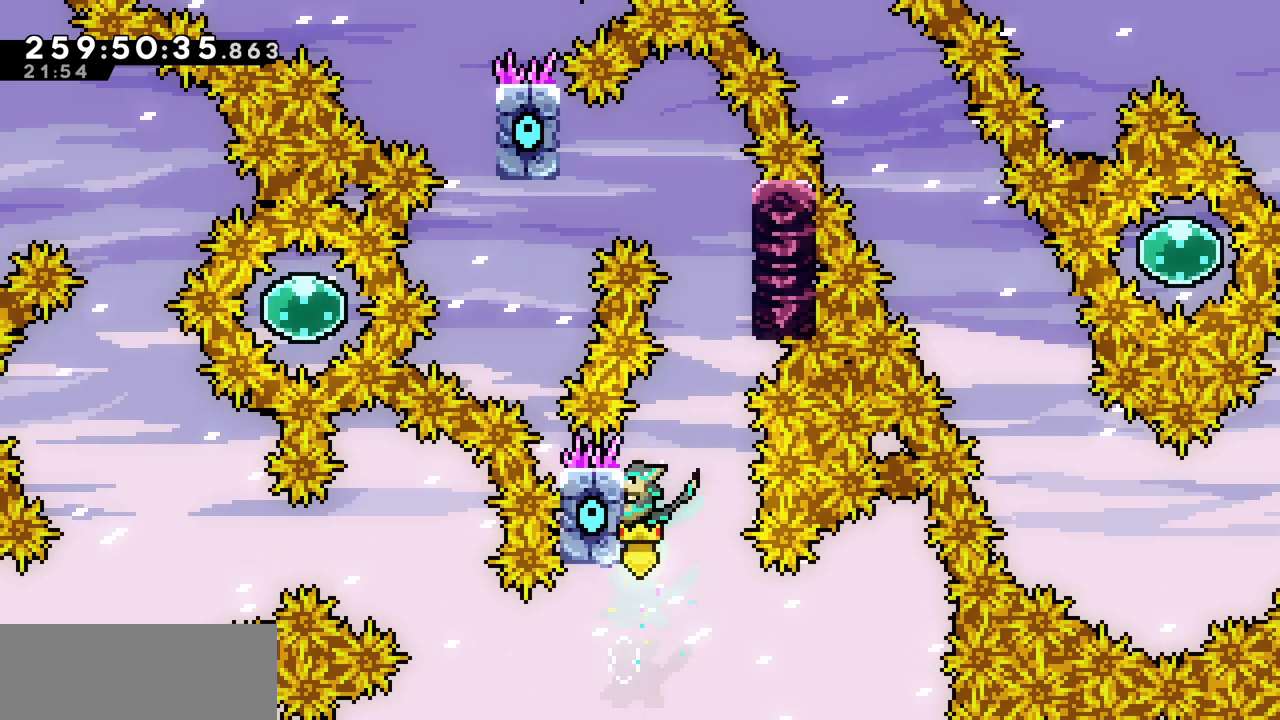
{"keys": ["x"], "events": [[67, "down", "down"], [150, "down", "up"]]}
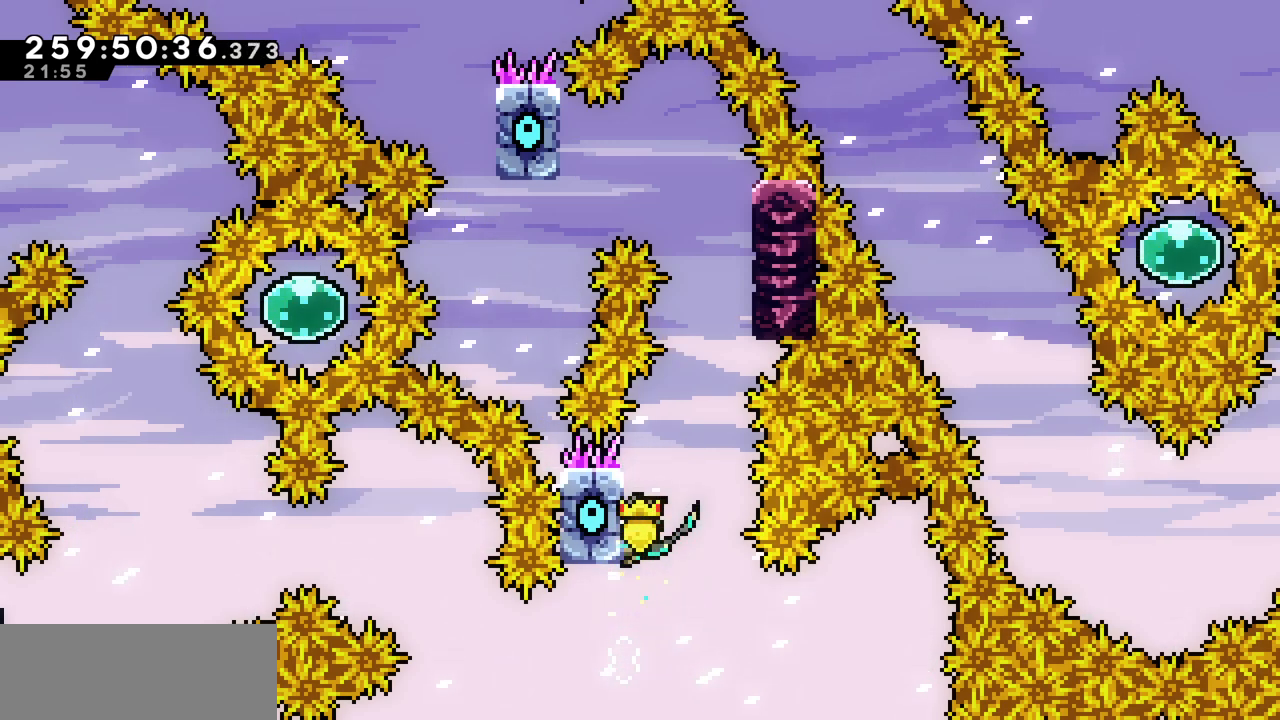
{"keys": ["x"], "events": []}
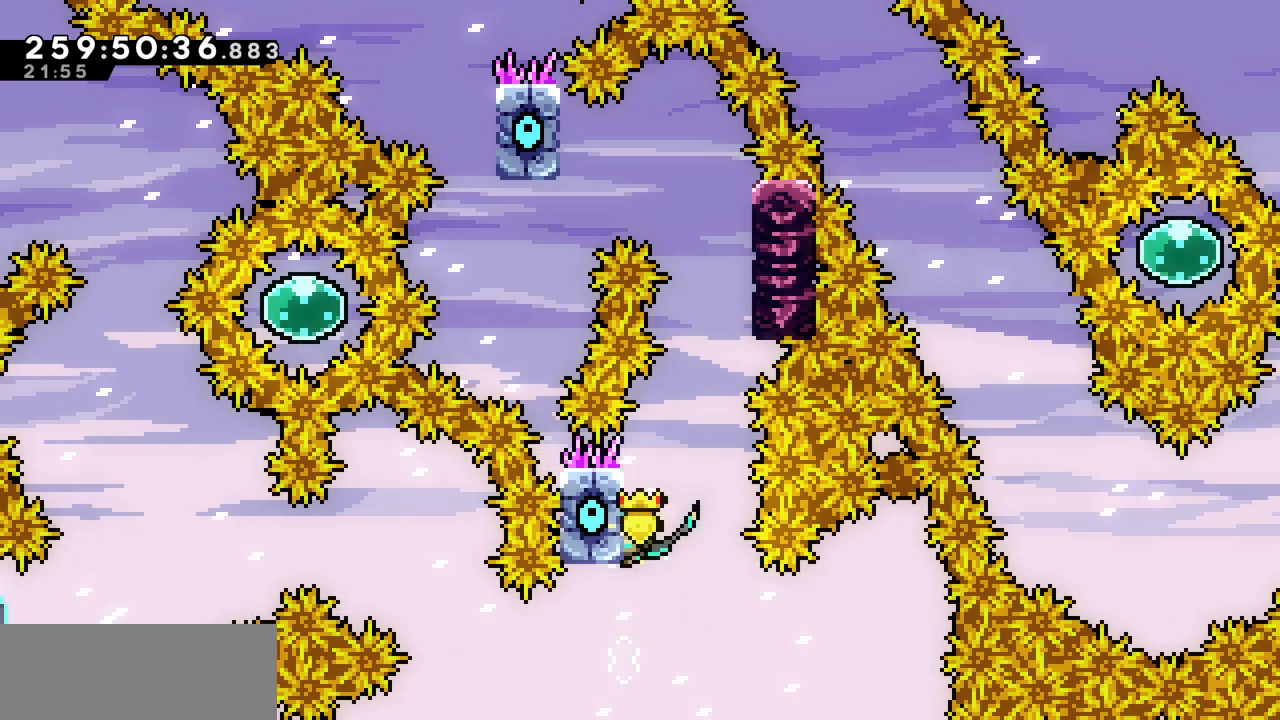
{"keys": [], "events": [[283, "x", "up"]]}
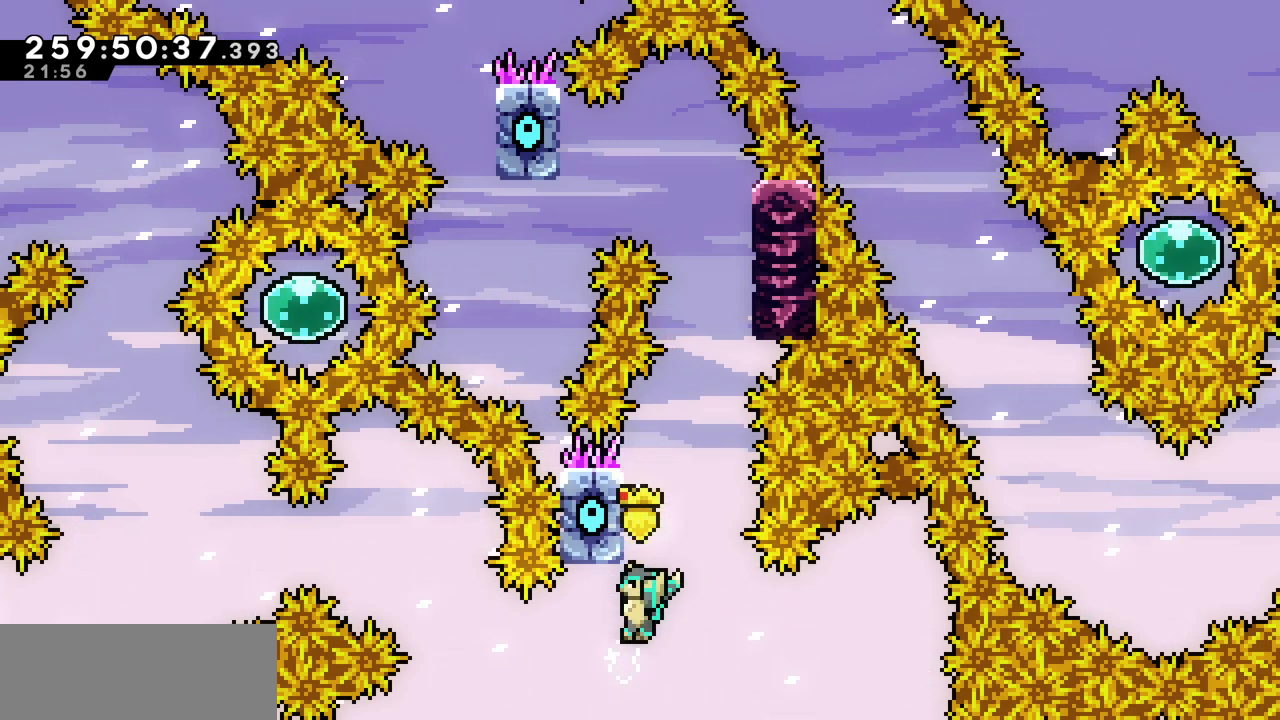
{"keys": ["up", "x"], "events": [[67, "up", "down"], [167, "c", "down"], [333, "c", "up"], [417, "x", "down"]]}
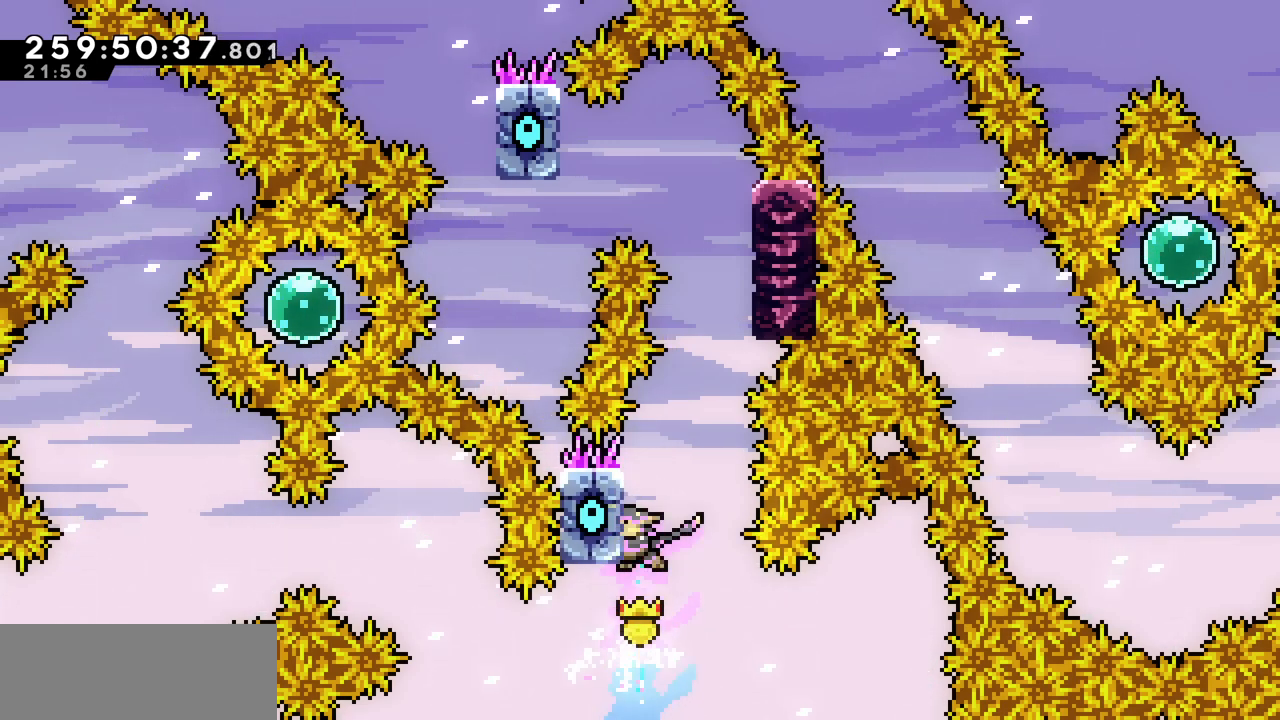
{"keys": ["x"], "events": [[67, "up", "up"]]}
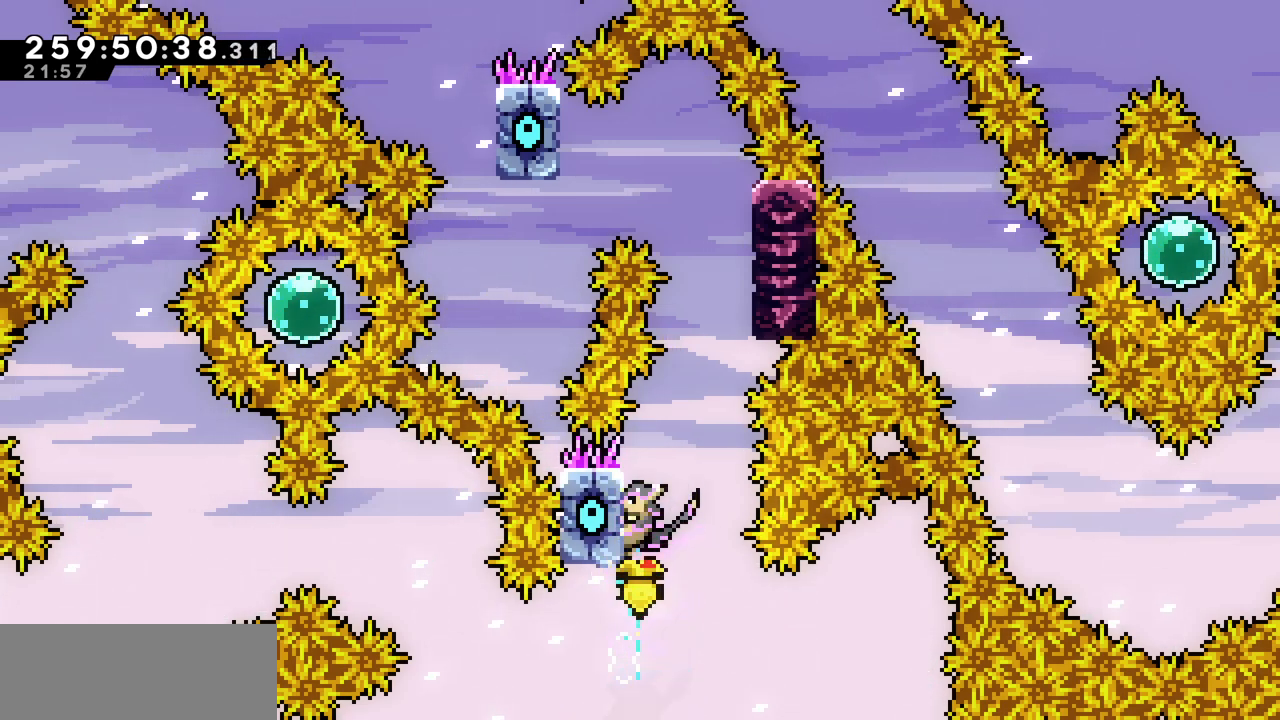
{"keys": ["x"], "events": []}
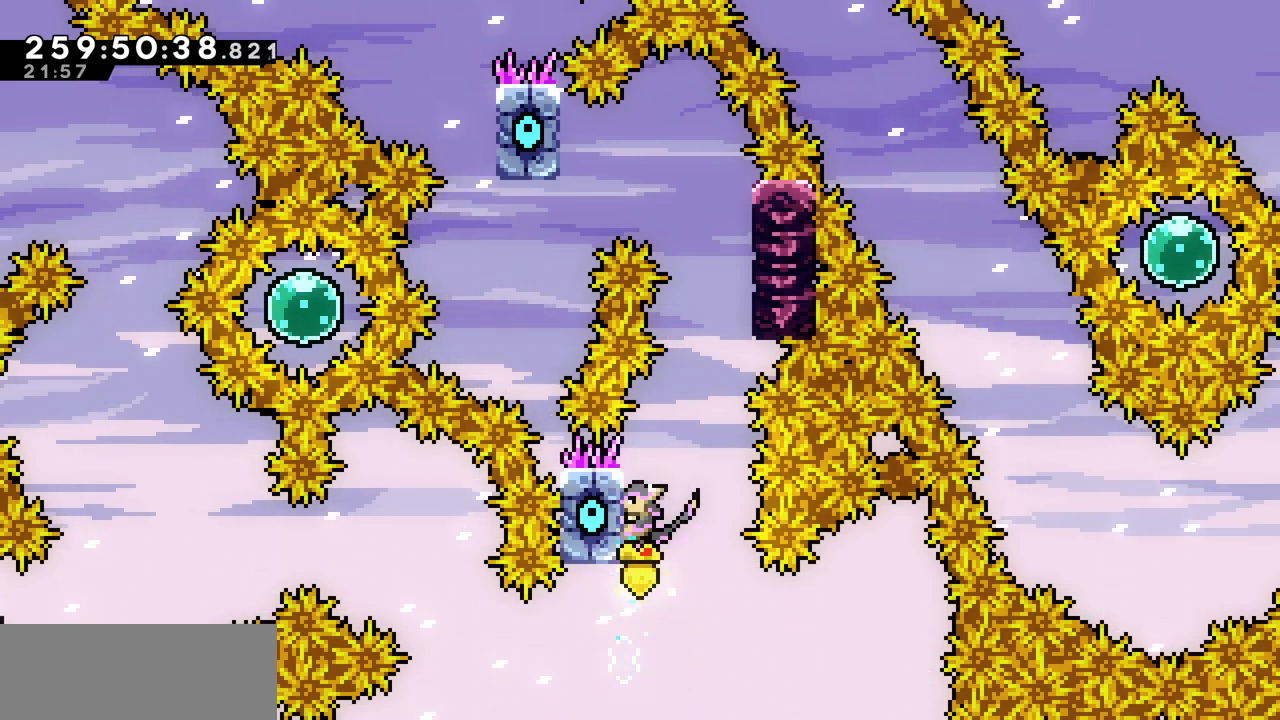
{"keys": ["x"], "events": []}
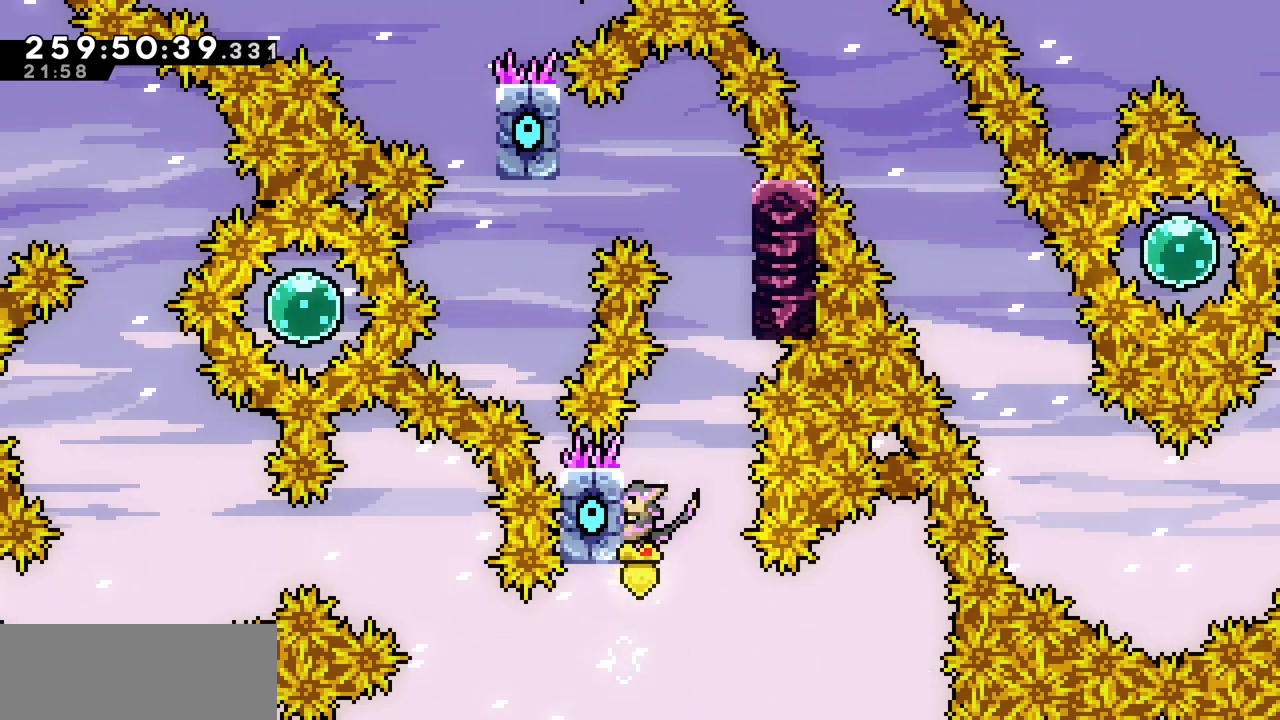
{"keys": ["x"], "events": []}